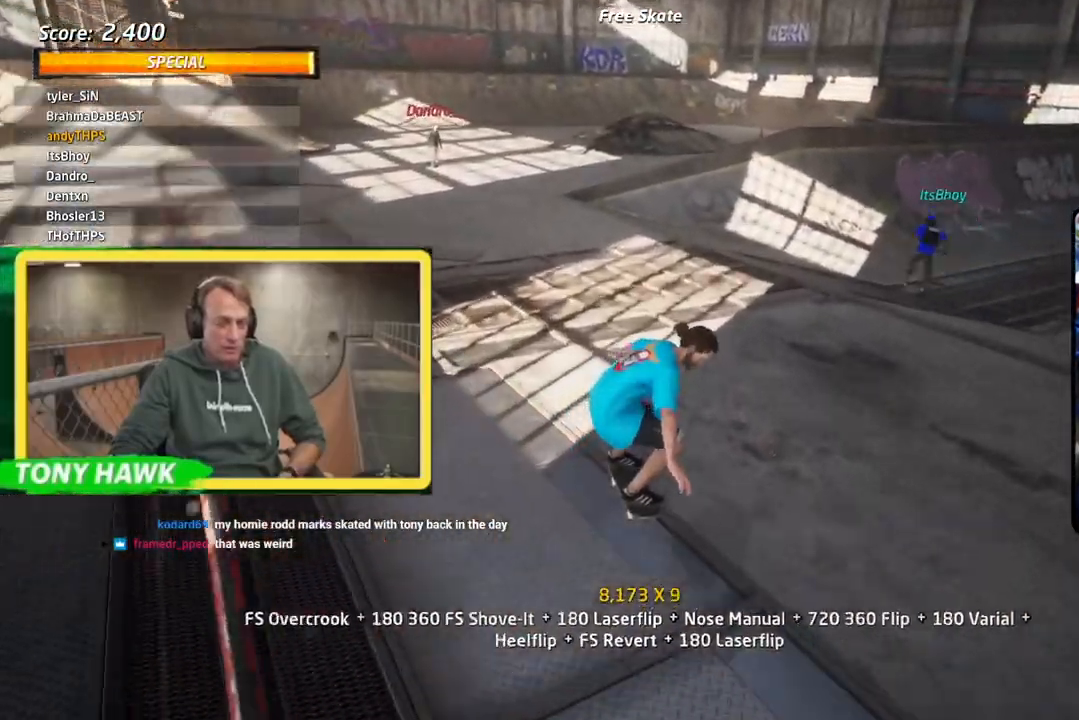
Gameplay with a controller (PlayStation layout); each line is a JSON object with the inputs held at the frame after it. "events" lists button and stick changes between this image and that frame as [ms after this image, input, new state], when the widget could be followed in between.
{"buttons": ["CROSS", "DPAD_UP"], "left_stick": "center", "right_stick": "center", "events": [[17, "DPAD_DOWN", "up"], [17, "DPAD_UP", "down"], [84, "TRIANGLE", "up"], [117, "CROSS", "down"], [150, "DPAD_LEFT", "down"], [184, "DPAD_DOWN", "down"], [334, "DPAD_DOWN", "up"], [467, "DPAD_LEFT", "up"]]}
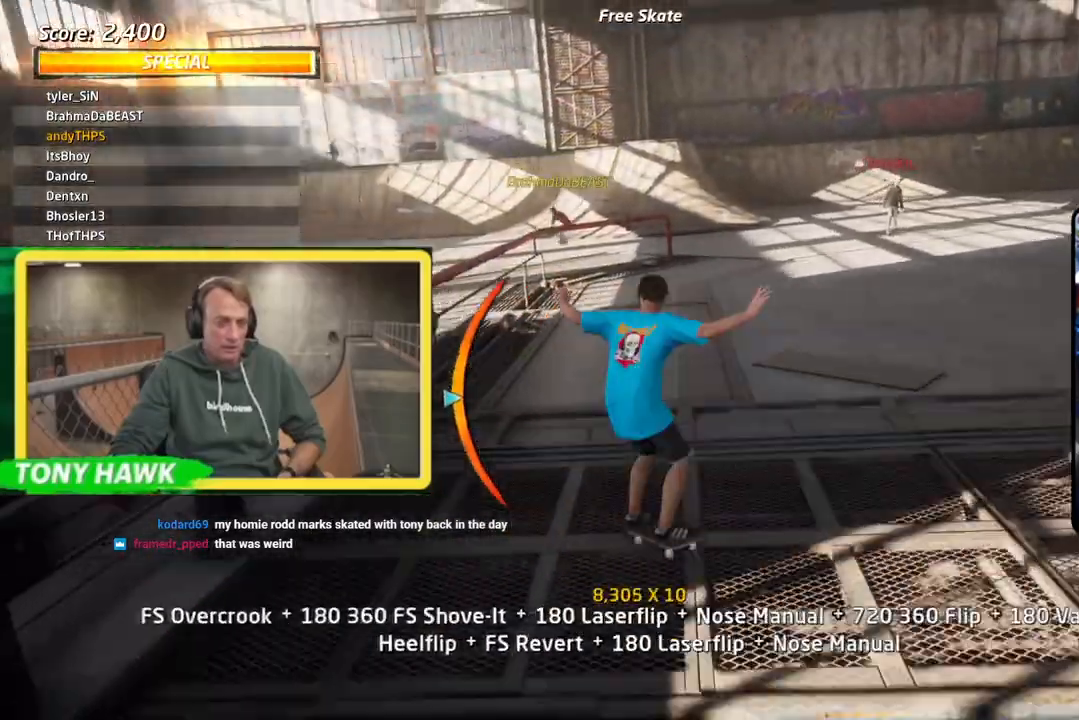
{"buttons": ["CROSS", "TRIANGLE", "DPAD_UP"], "left_stick": "center", "right_stick": "center", "events": [[50, "DPAD_LEFT", "down"], [83, "CROSS", "up"], [83, "DPAD_LEFT", "up"], [100, "TRIANGLE", "down"], [183, "DPAD_LEFT", "down"], [267, "DPAD_LEFT", "up"], [384, "CROSS", "down"]]}
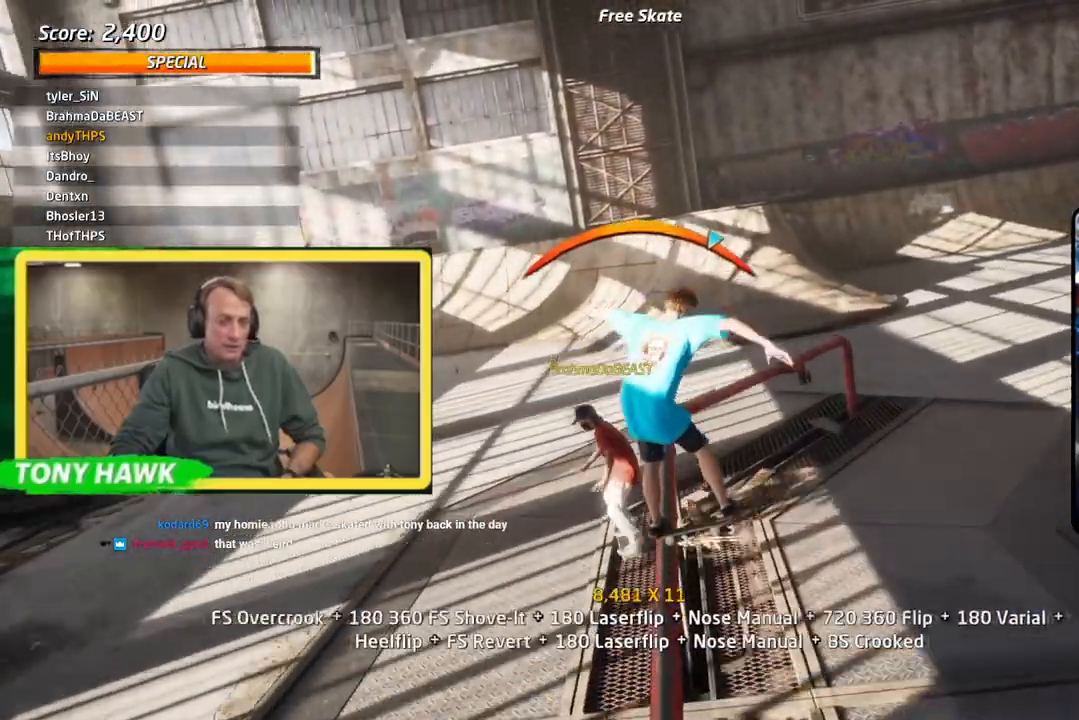
{"buttons": ["L1", "DPAD_DOWN"], "left_stick": "center", "right_stick": "center", "events": [[17, "TRIANGLE", "up"], [67, "DPAD_DOWN", "down"], [67, "DPAD_RIGHT", "down"], [67, "DPAD_UP", "up"], [100, "L1", "down"], [150, "SQUARE", "down"], [184, "CROSS", "up"], [267, "SQUARE", "up"], [317, "SQUARE", "down"], [384, "DPAD_RIGHT", "up"], [484, "SQUARE", "up"]]}
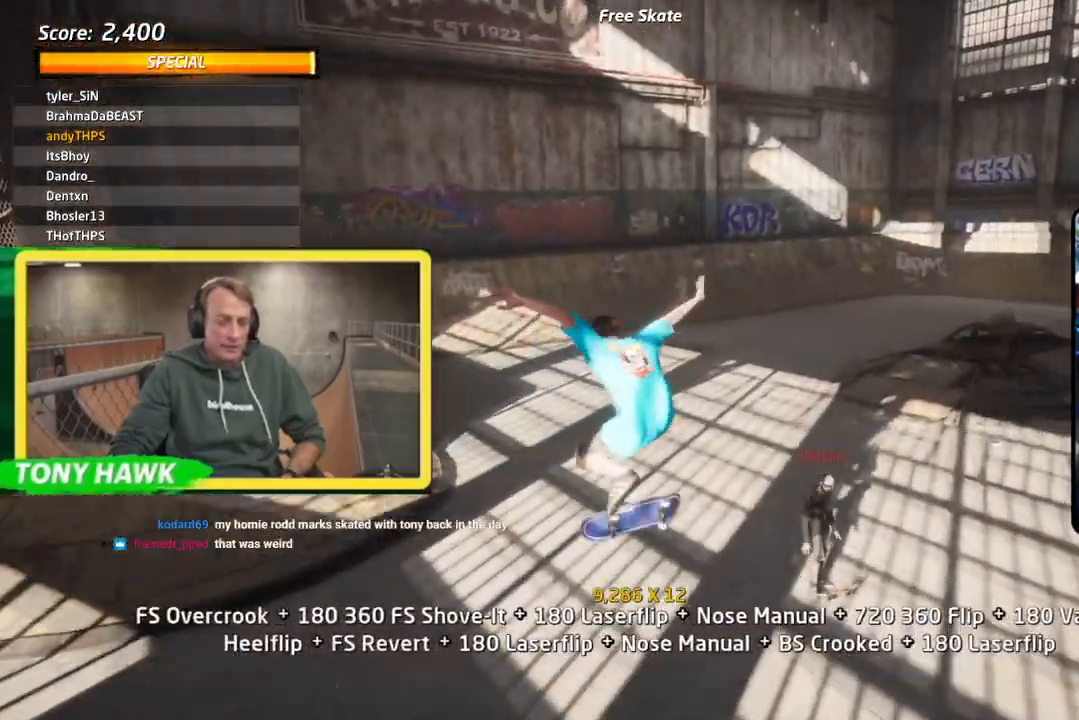
{"buttons": ["CROSS"], "left_stick": "center", "right_stick": "center", "events": [[17, "CROSS", "down"], [117, "DPAD_DOWN", "up"], [200, "DPAD_UP", "down"], [267, "L1", "up"], [467, "DPAD_UP", "up"]]}
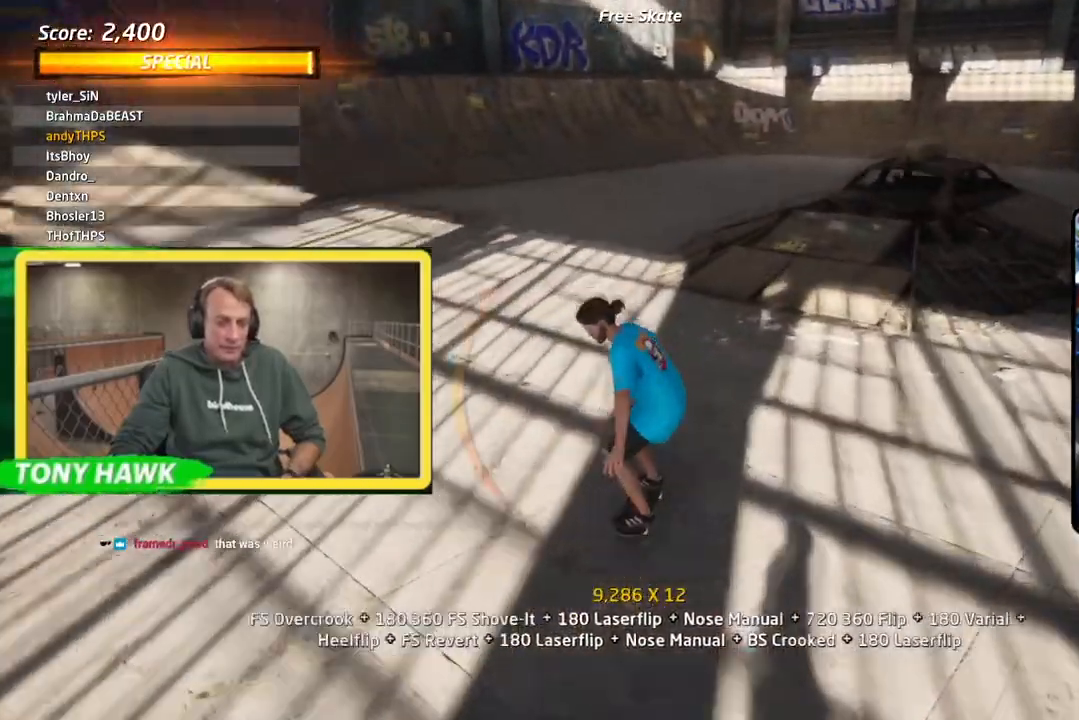
{"buttons": ["CROSS"], "left_stick": "center", "right_stick": "center", "events": [[17, "DPAD_DOWN", "down"], [17, "DPAD_LEFT", "down"], [67, "SQUARE", "down"], [84, "CROSS", "up"], [84, "L1", "down"], [167, "L1", "up"], [184, "SQUARE", "up"], [234, "SQUARE", "down"], [284, "DPAD_LEFT", "up"], [301, "L1", "down"], [417, "SQUARE", "up"], [434, "CROSS", "down"], [501, "DPAD_DOWN", "up"], [501, "L1", "up"]]}
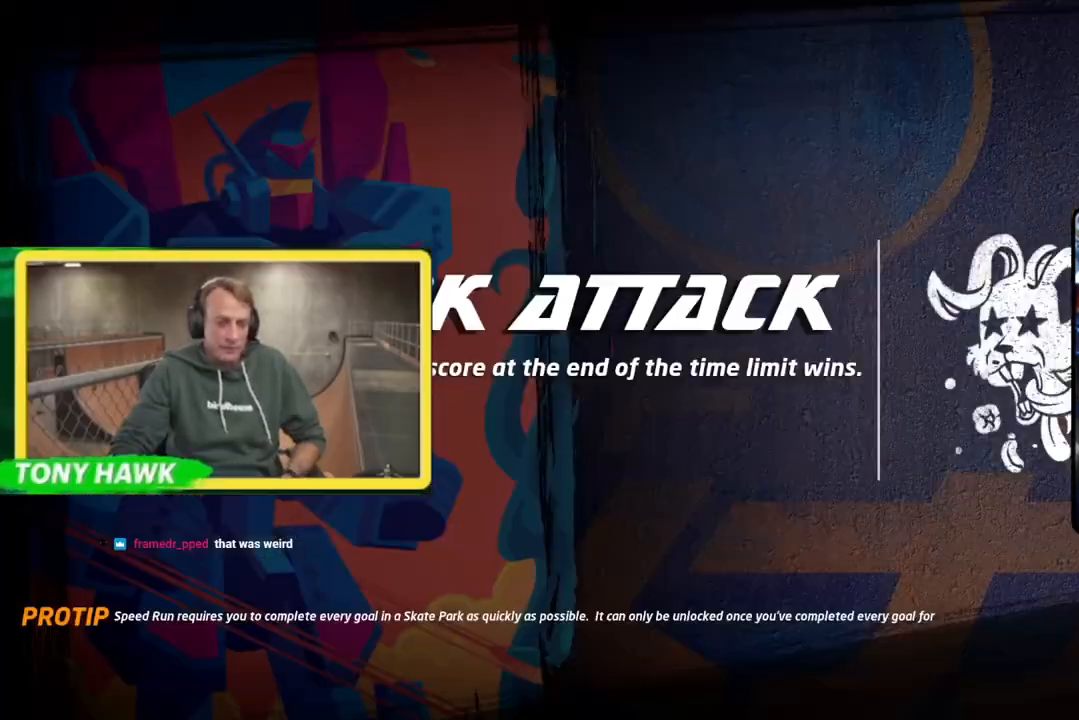
{"buttons": ["CROSS", "DPAD_DOWN"], "left_stick": "center", "right_stick": "center", "events": [[67, "DPAD_UP", "down"], [167, "DPAD_UP", "up"], [200, "DPAD_DOWN", "down"]]}
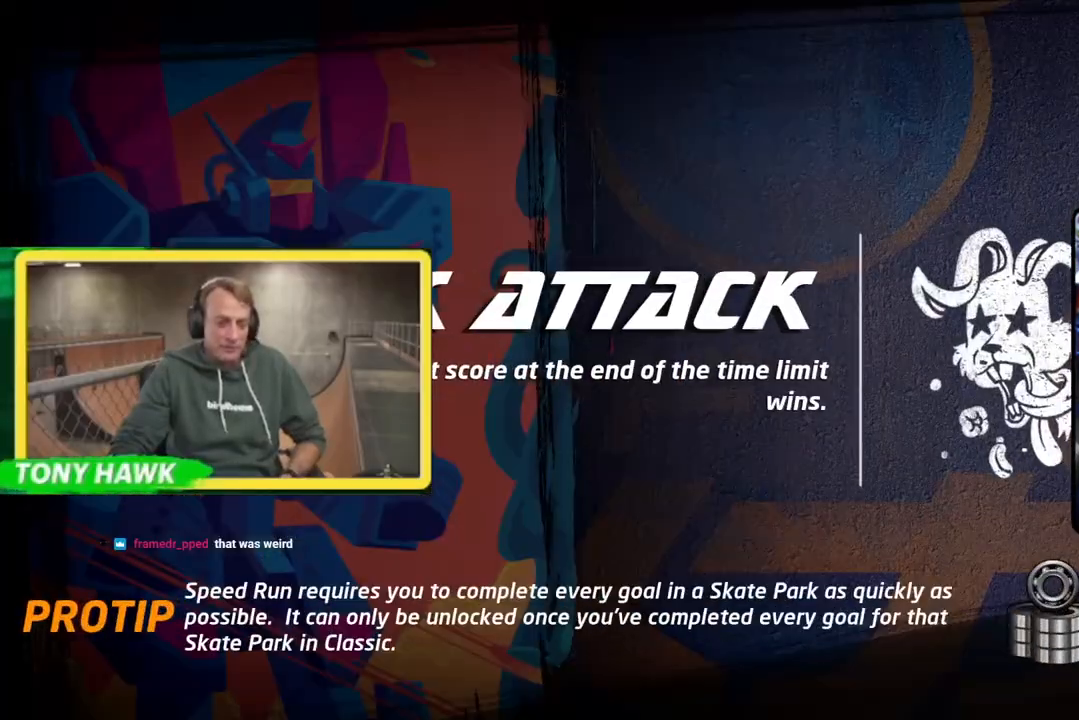
{"buttons": [], "left_stick": "center", "right_stick": "center", "events": [[134, "DPAD_DOWN", "up"], [234, "CROSS", "up"]]}